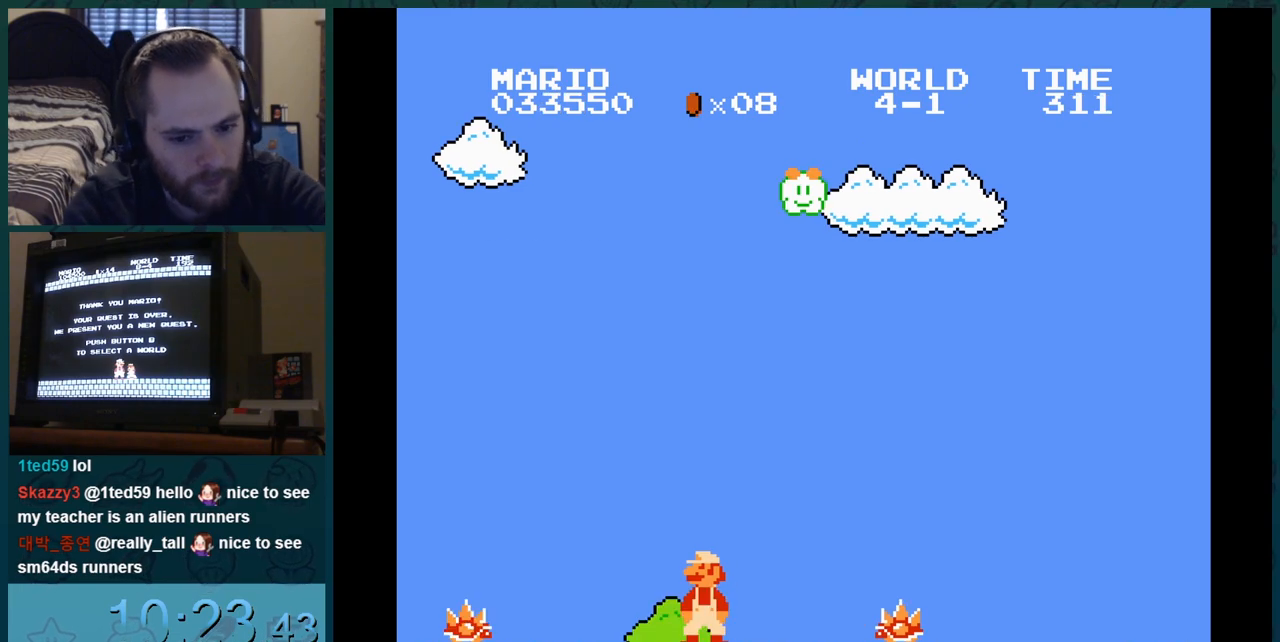
Gameplay with a controller (Nintendo layout); each line is a JSON object with the inputs held at the frame after it. "events" lists button and stick changes between this image and that frame as [ms after this image, input, new state], when the widget could be followed in between. Not read: L3 R3.
{"buttons": [], "events": []}
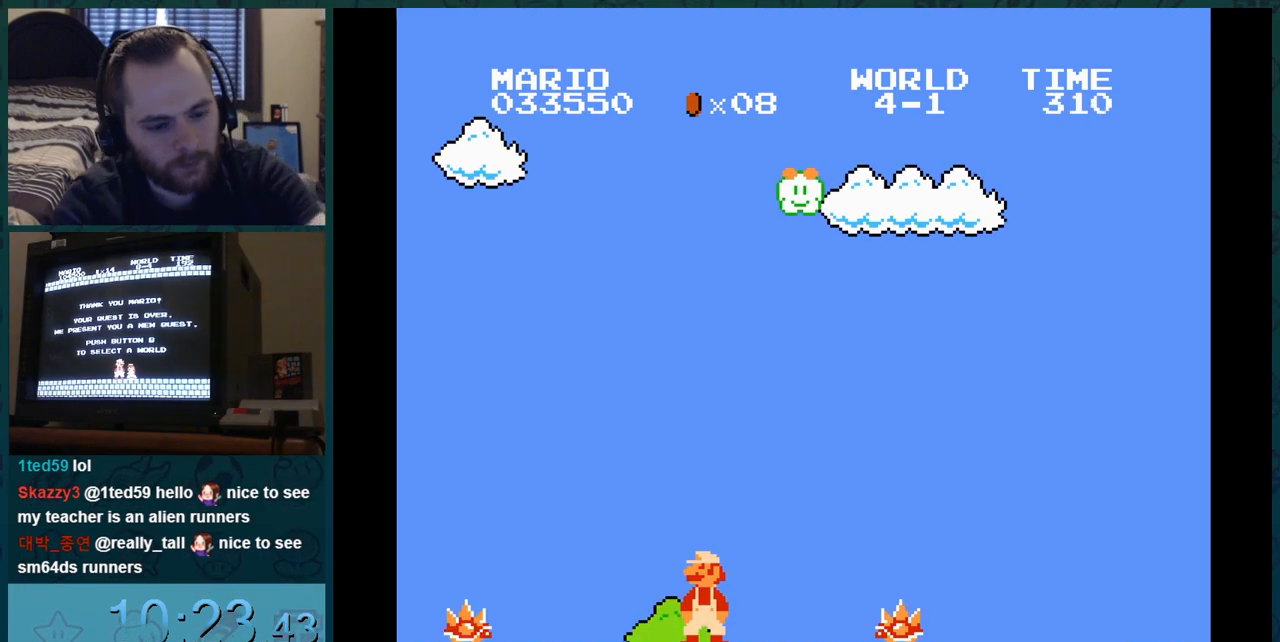
{"buttons": ["DPAD_DOWN"], "events": [[284, "DPAD_DOWN", "down"], [367, "DPAD_DOWN", "up"], [450, "DPAD_DOWN", "down"]]}
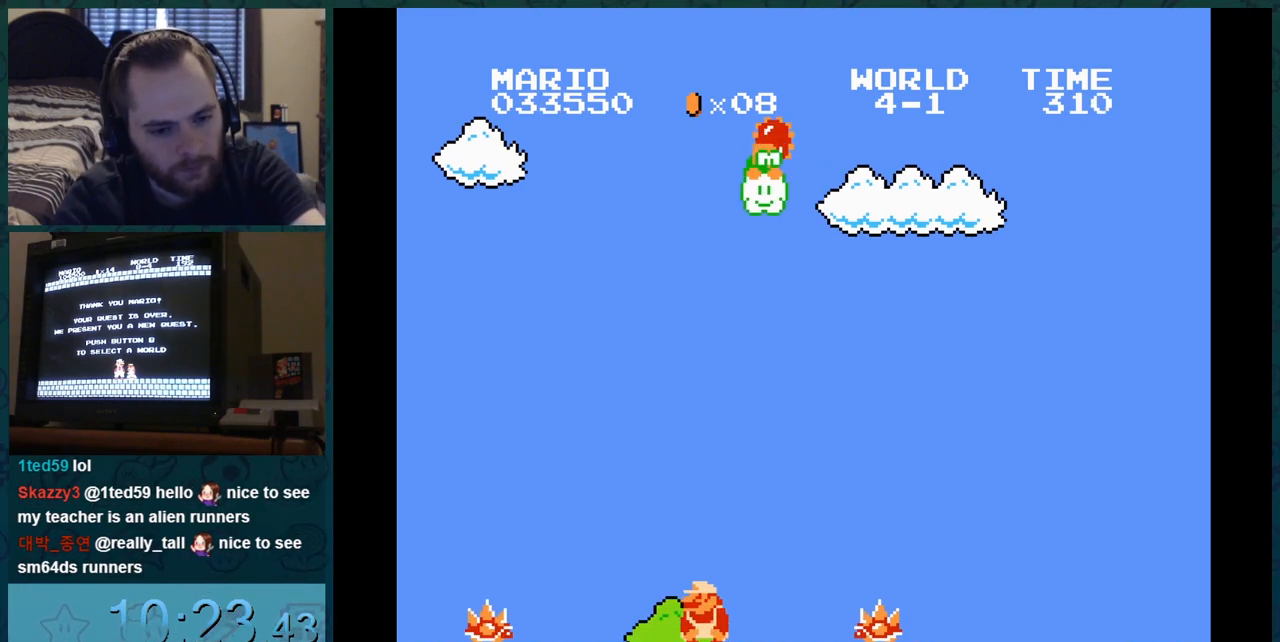
{"buttons": ["B", "DPAD_RIGHT"], "events": [[34, "DPAD_DOWN", "up"], [100, "B", "down"], [100, "DPAD_RIGHT", "down"], [134, "DPAD_LEFT", "down"], [151, "DPAD_LEFT", "up"]]}
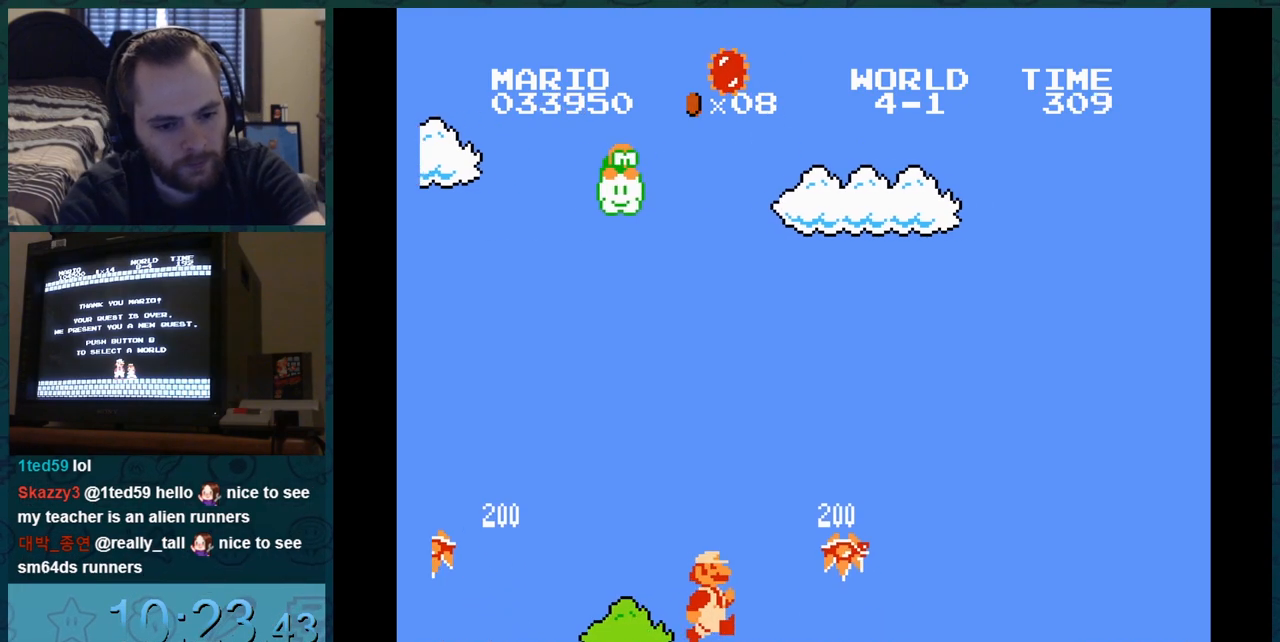
{"buttons": ["A", "DPAD_RIGHT"], "events": [[83, "B", "up"], [250, "DPAD_DOWN", "down"], [250, "DPAD_RIGHT", "up"], [434, "A", "down"], [434, "DPAD_DOWN", "up"], [434, "DPAD_RIGHT", "down"]]}
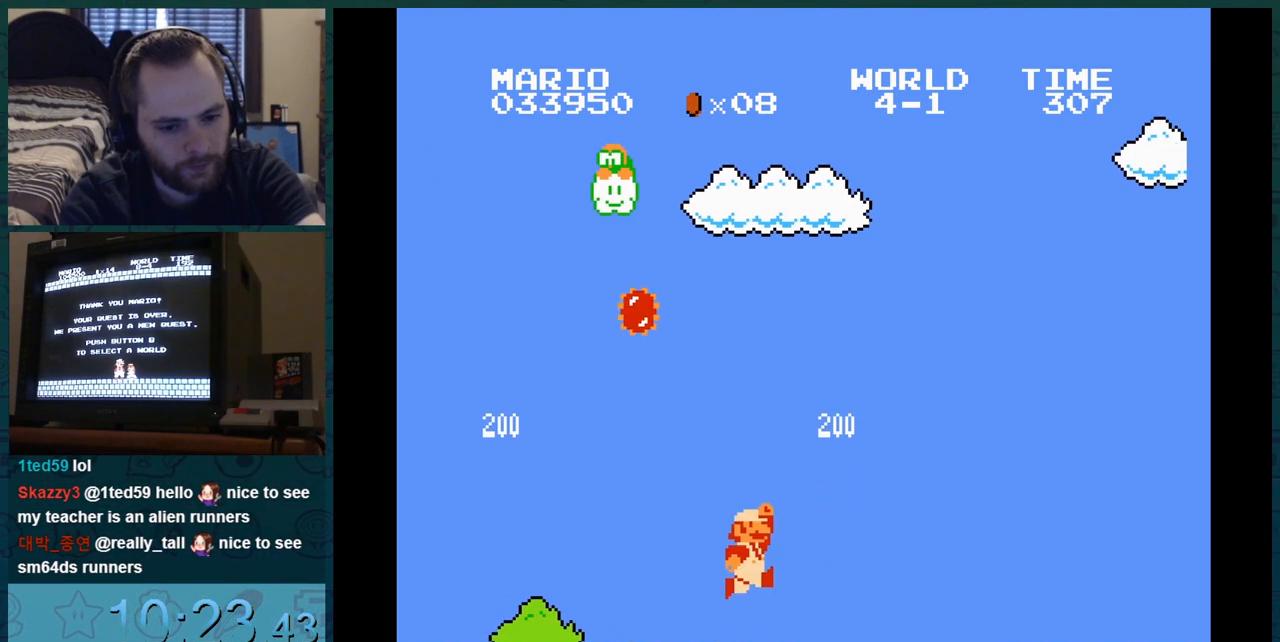
{"buttons": [], "events": [[17, "DPAD_RIGHT", "up"], [468, "A", "up"]]}
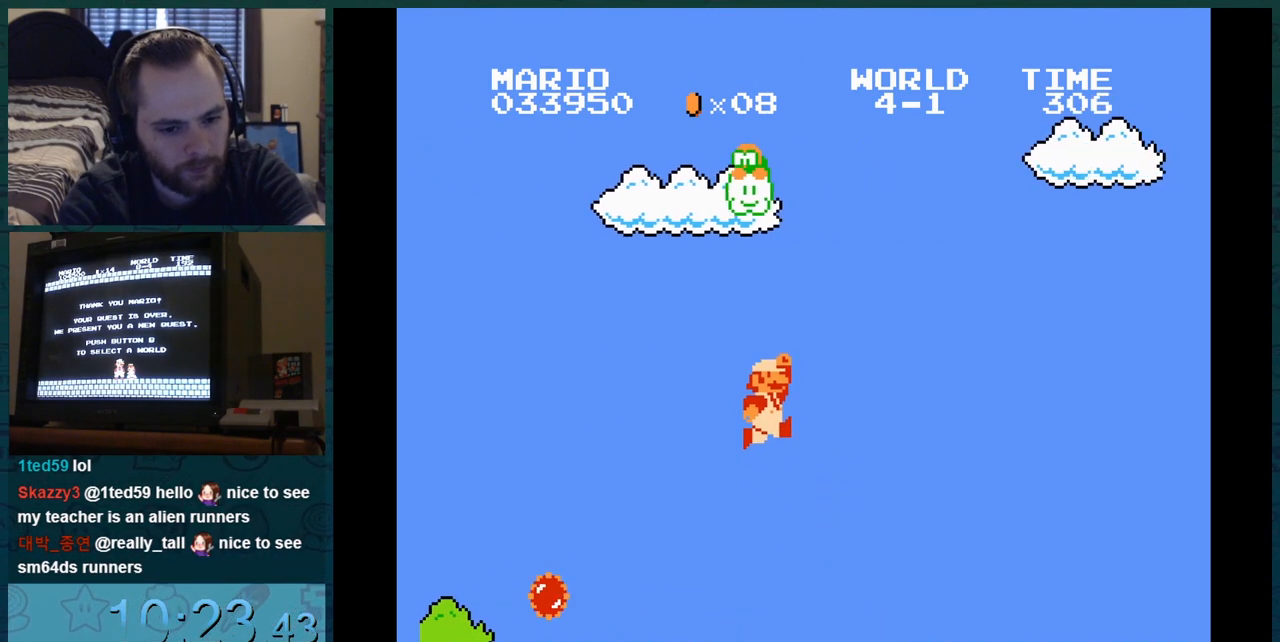
{"buttons": [], "events": []}
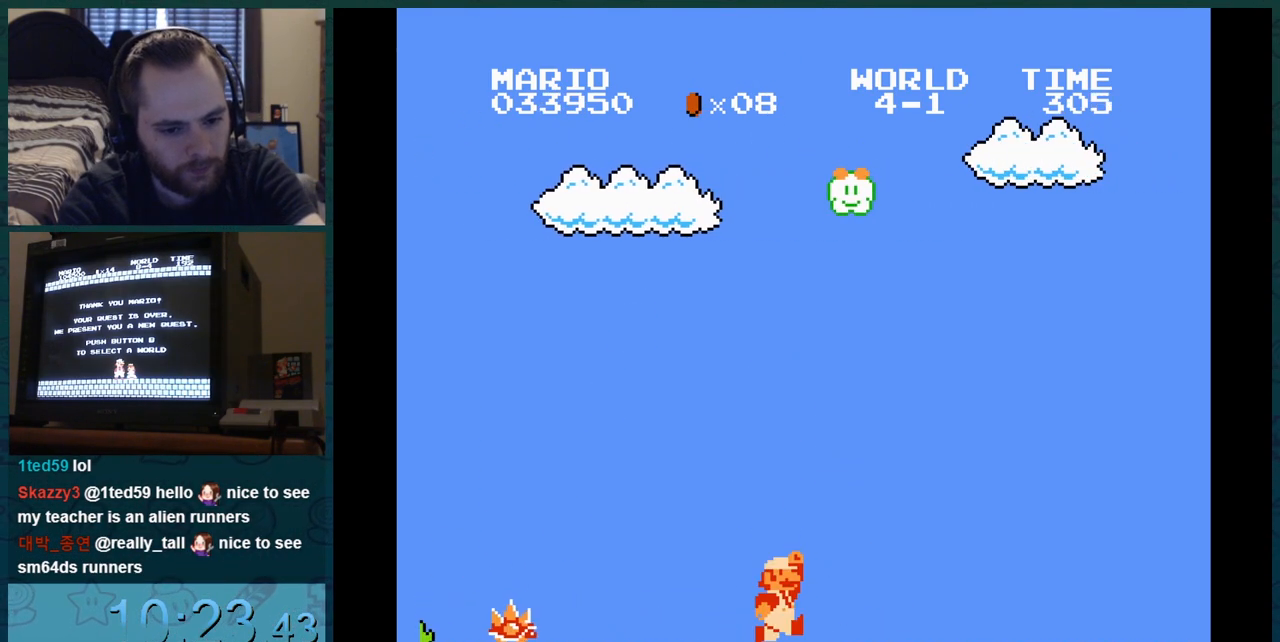
{"buttons": [], "events": []}
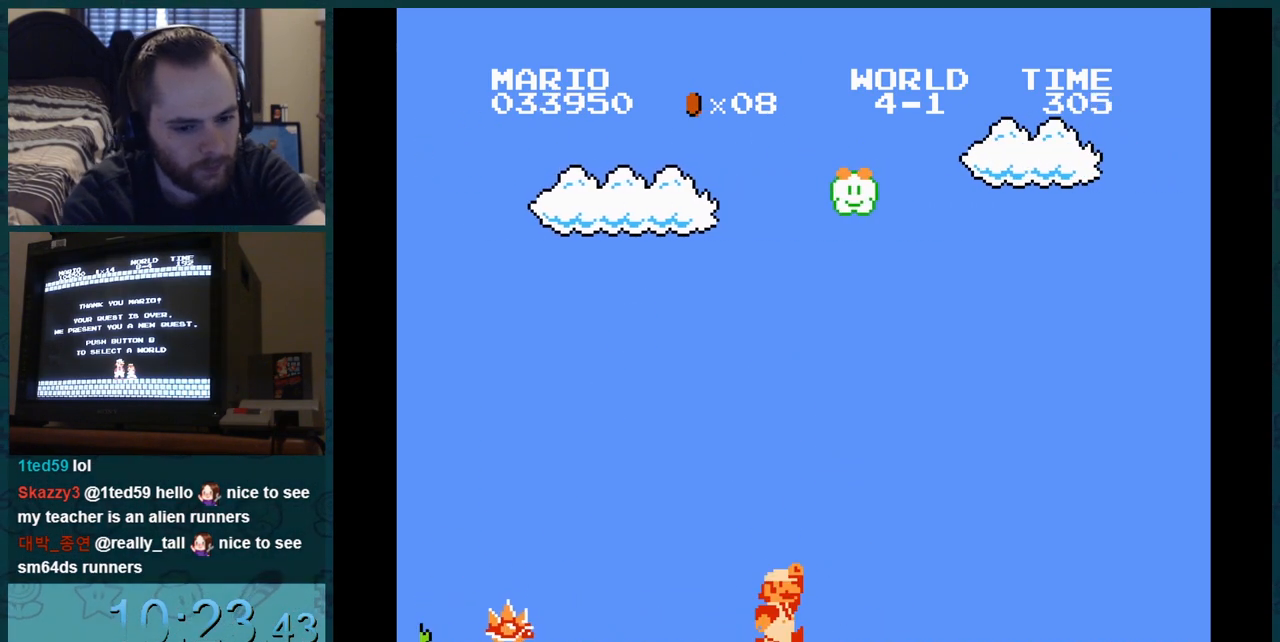
{"buttons": [], "events": []}
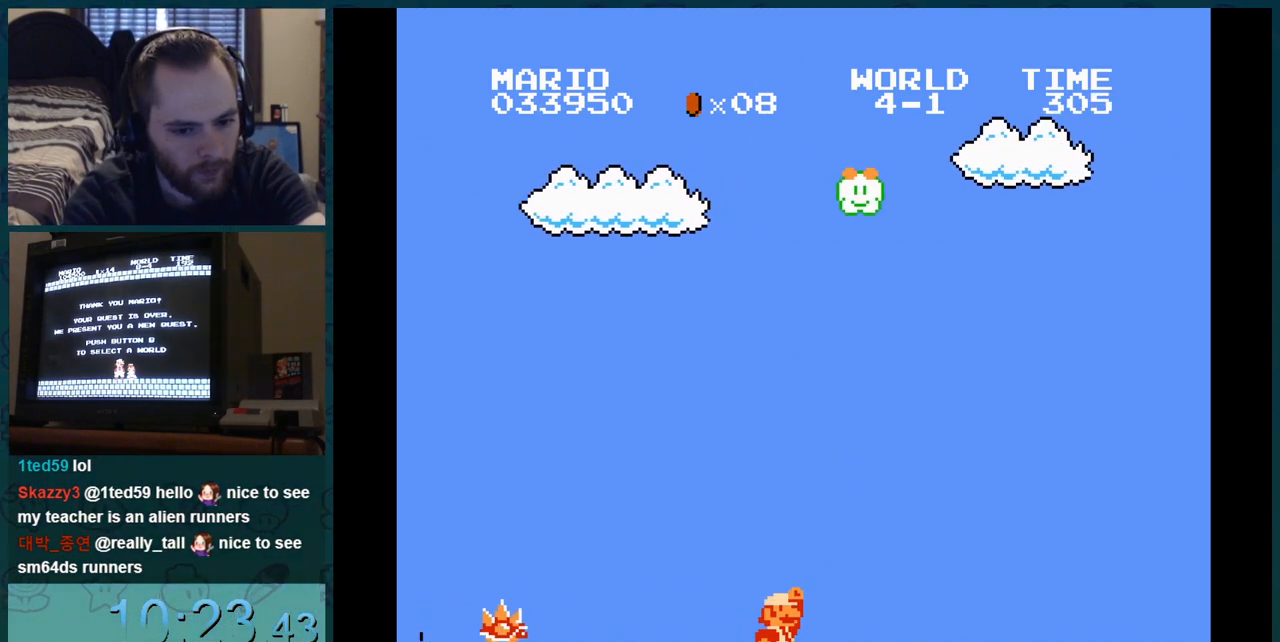
{"buttons": [], "events": []}
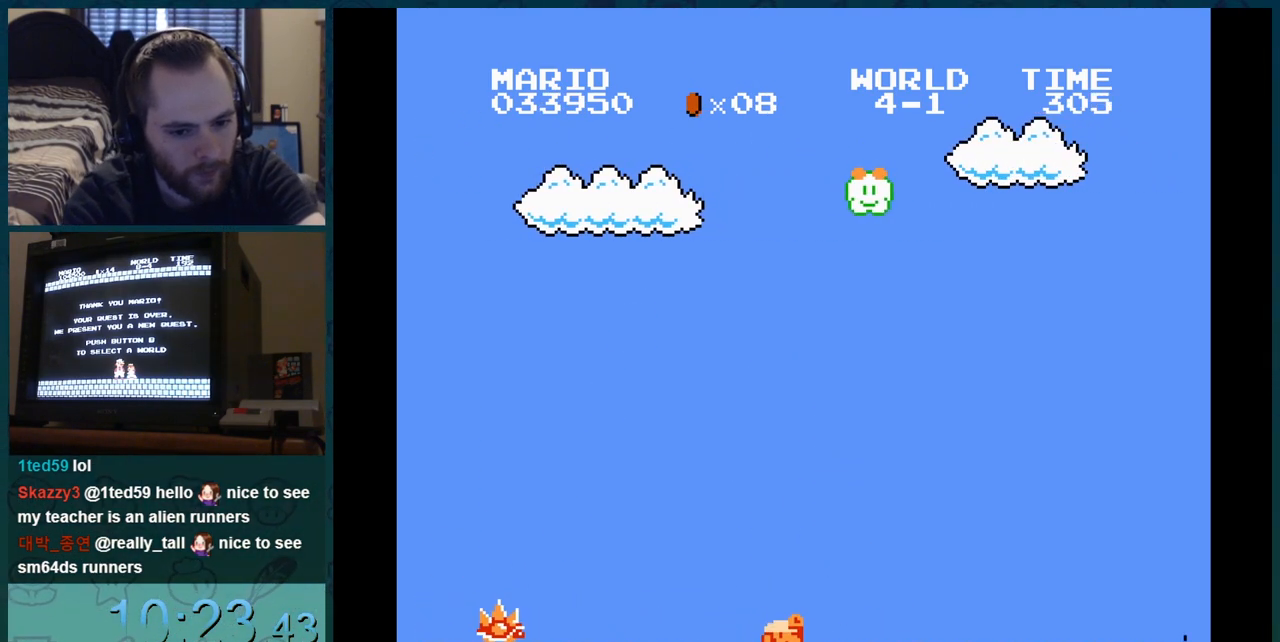
{"buttons": [], "events": []}
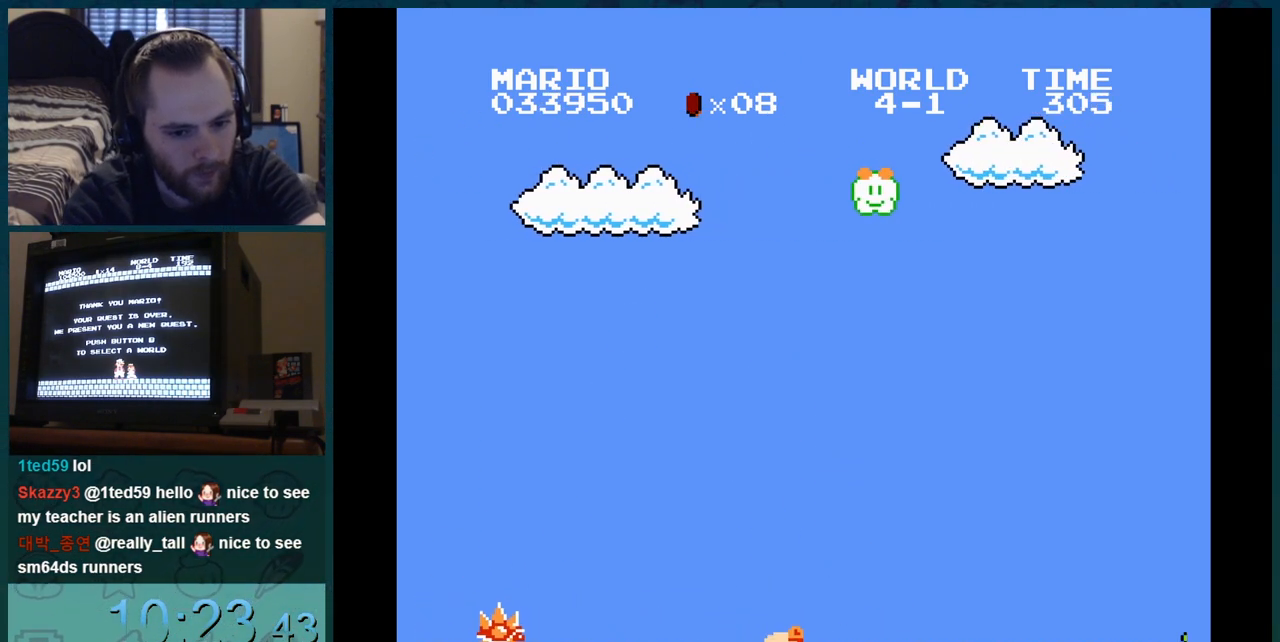
{"buttons": [], "events": []}
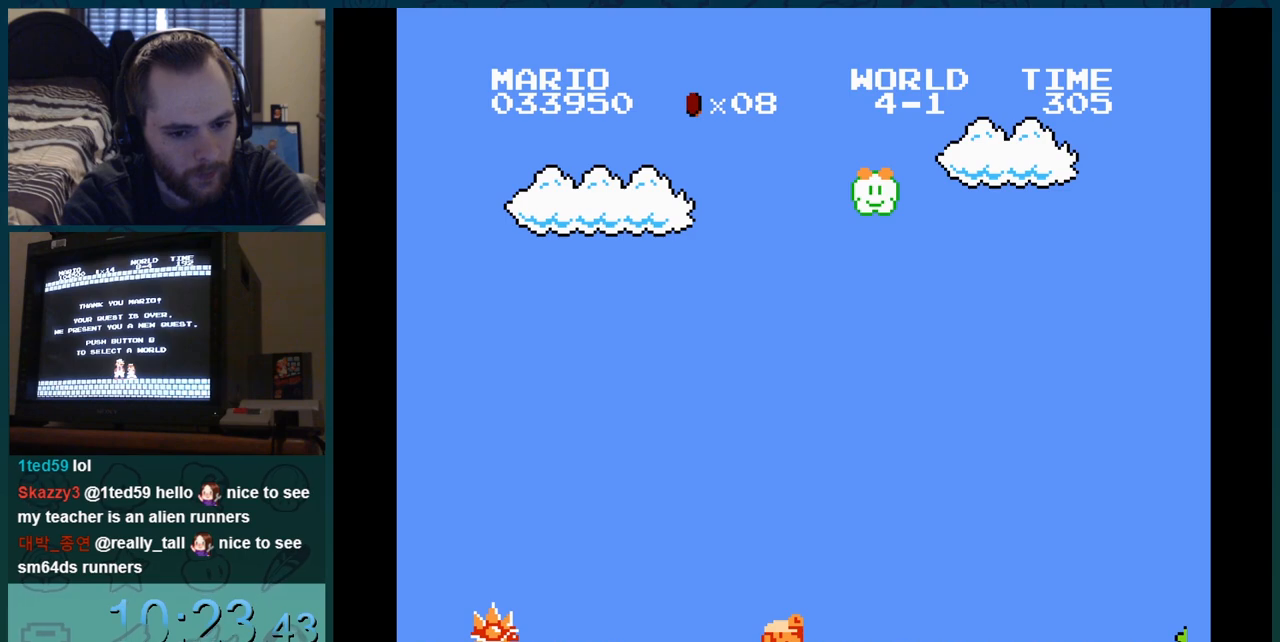
{"buttons": ["DPAD_RIGHT"], "events": [[33, "DPAD_RIGHT", "down"]]}
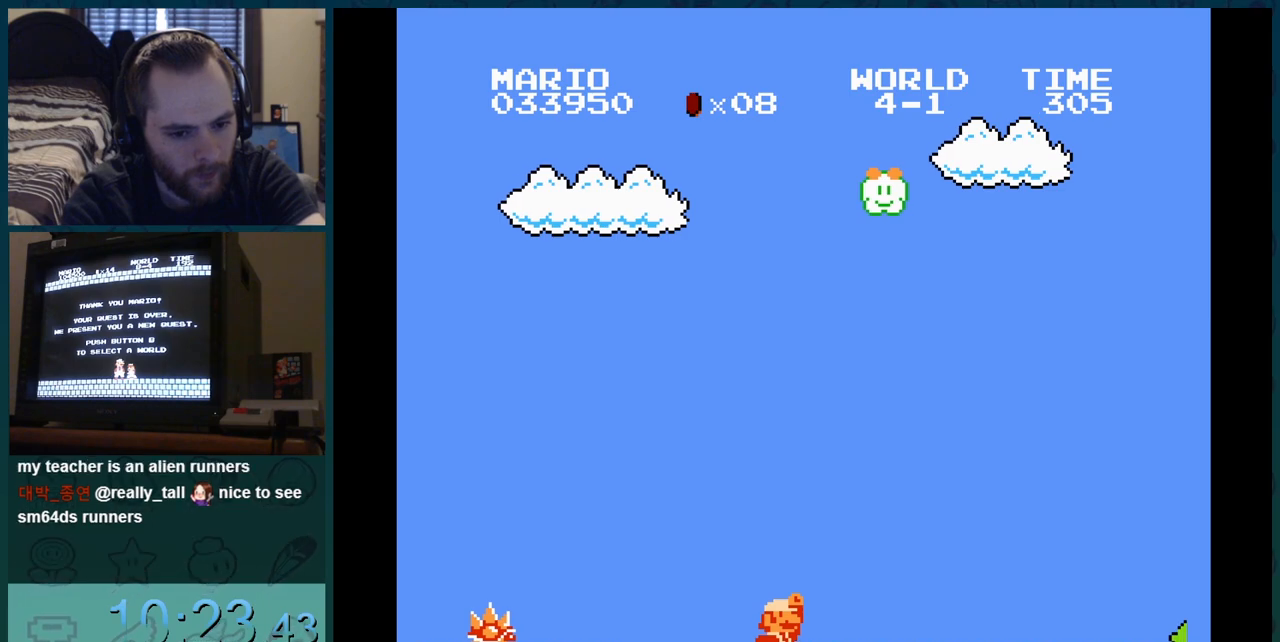
{"buttons": ["DPAD_RIGHT"], "events": []}
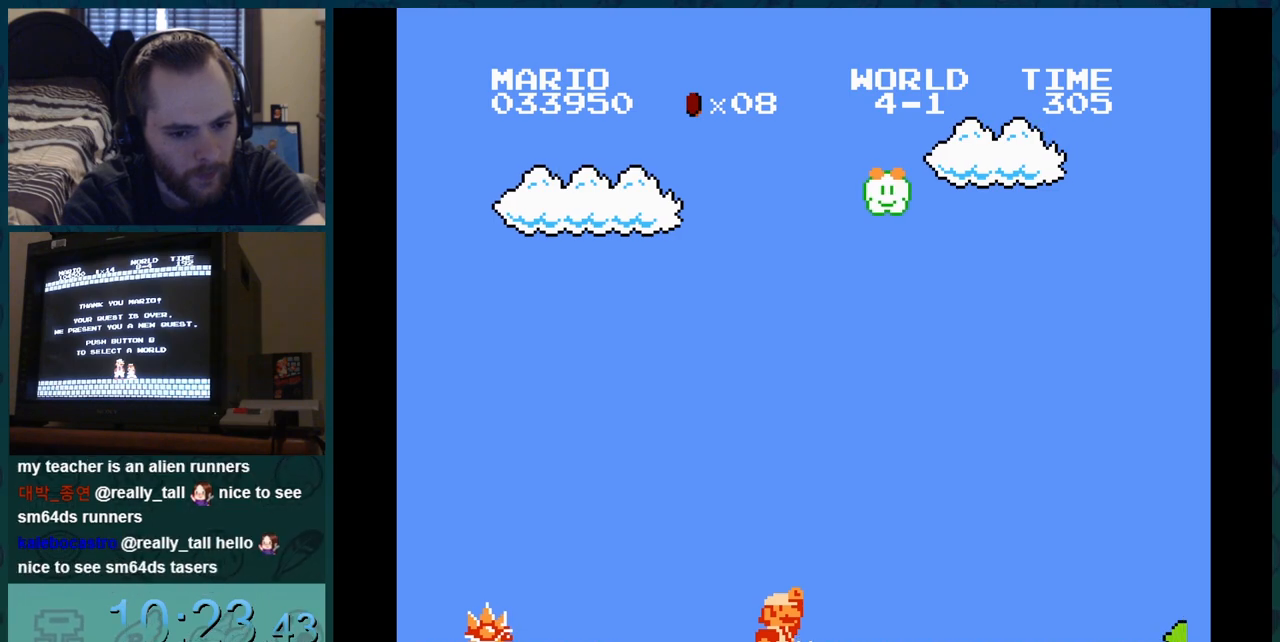
{"buttons": ["DPAD_RIGHT"], "events": []}
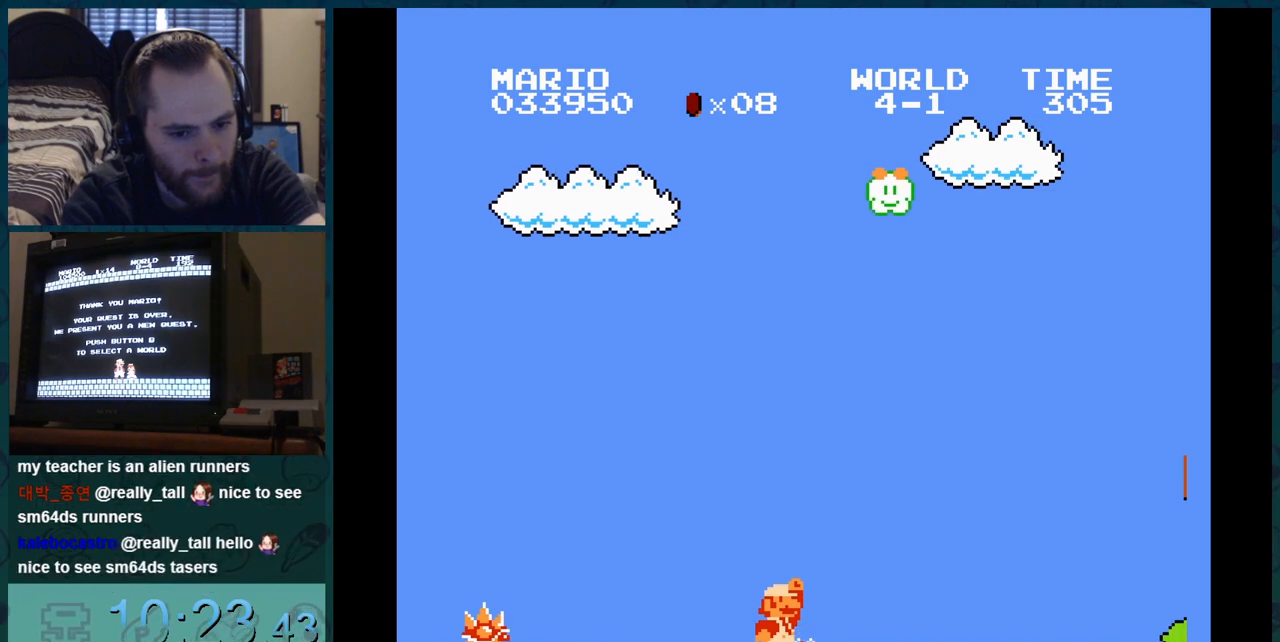
{"buttons": ["DPAD_RIGHT"], "events": []}
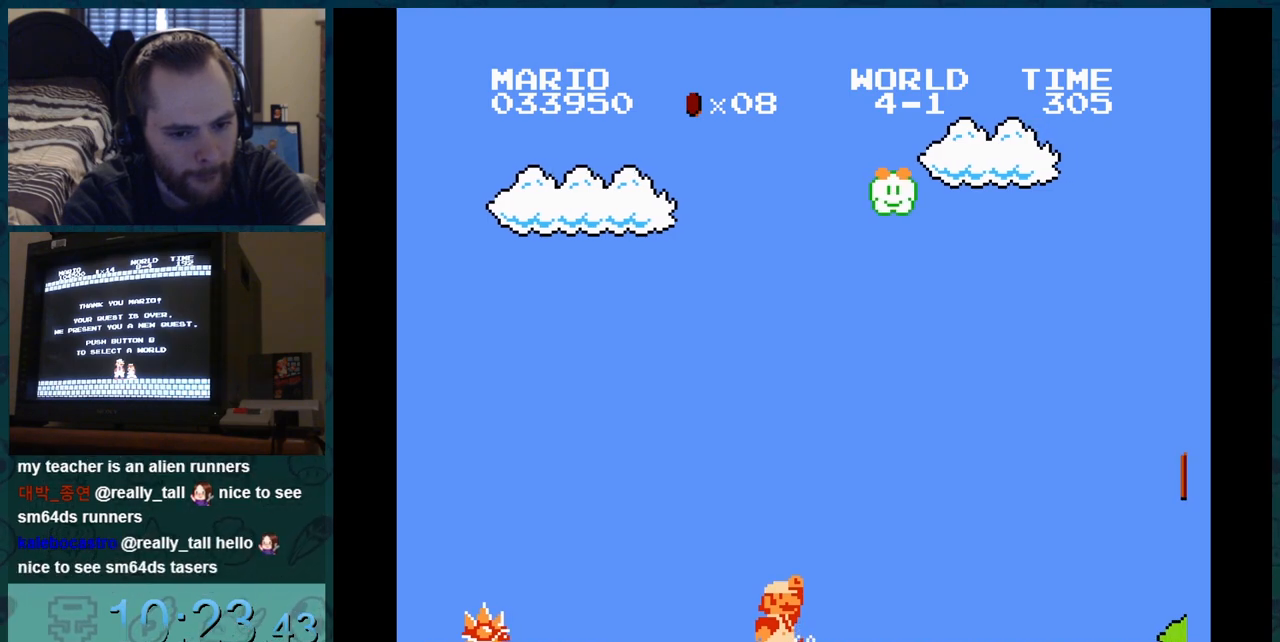
{"buttons": [], "events": [[250, "DPAD_RIGHT", "up"]]}
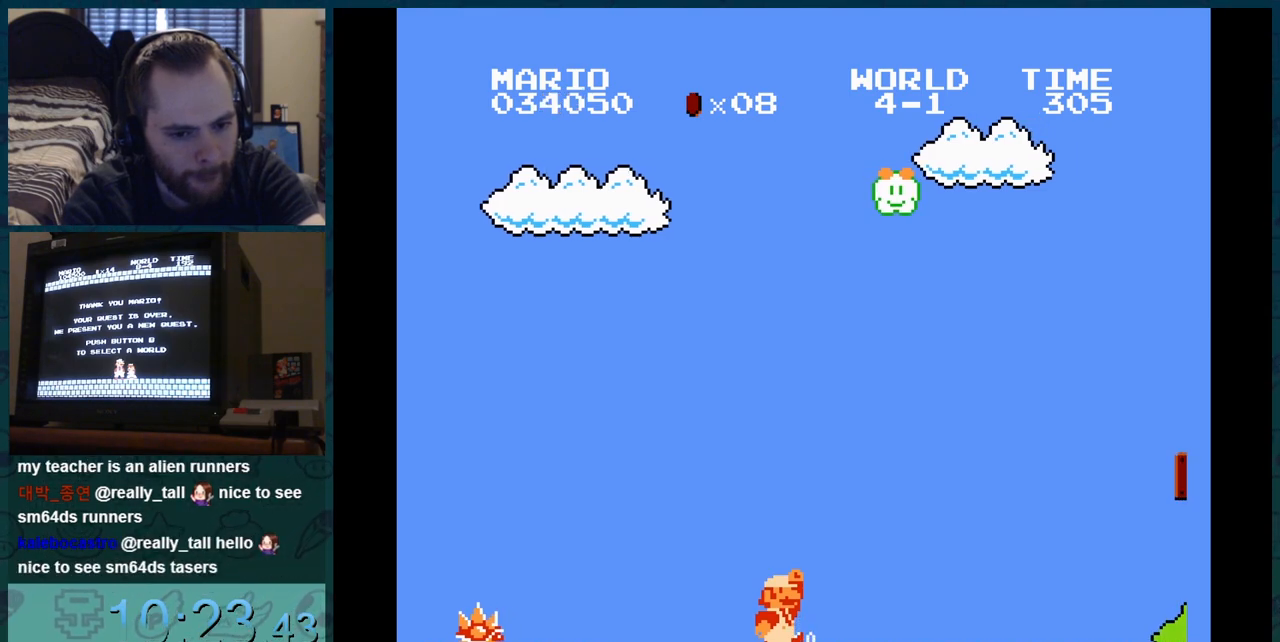
{"buttons": [], "events": []}
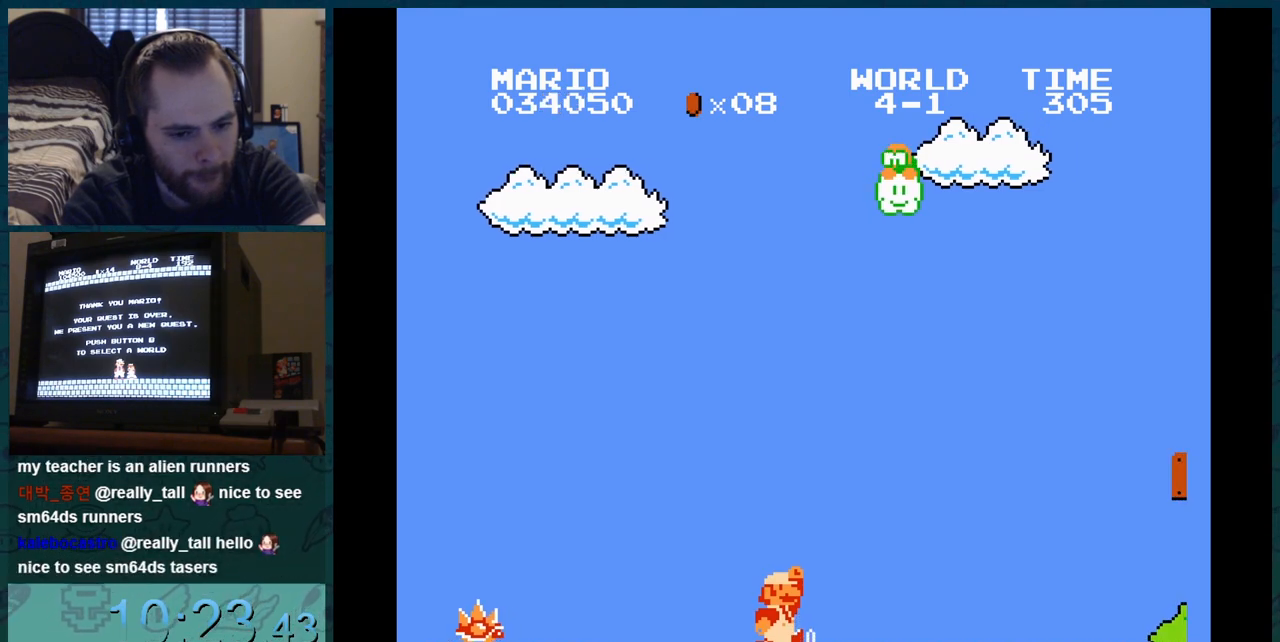
{"buttons": [], "events": []}
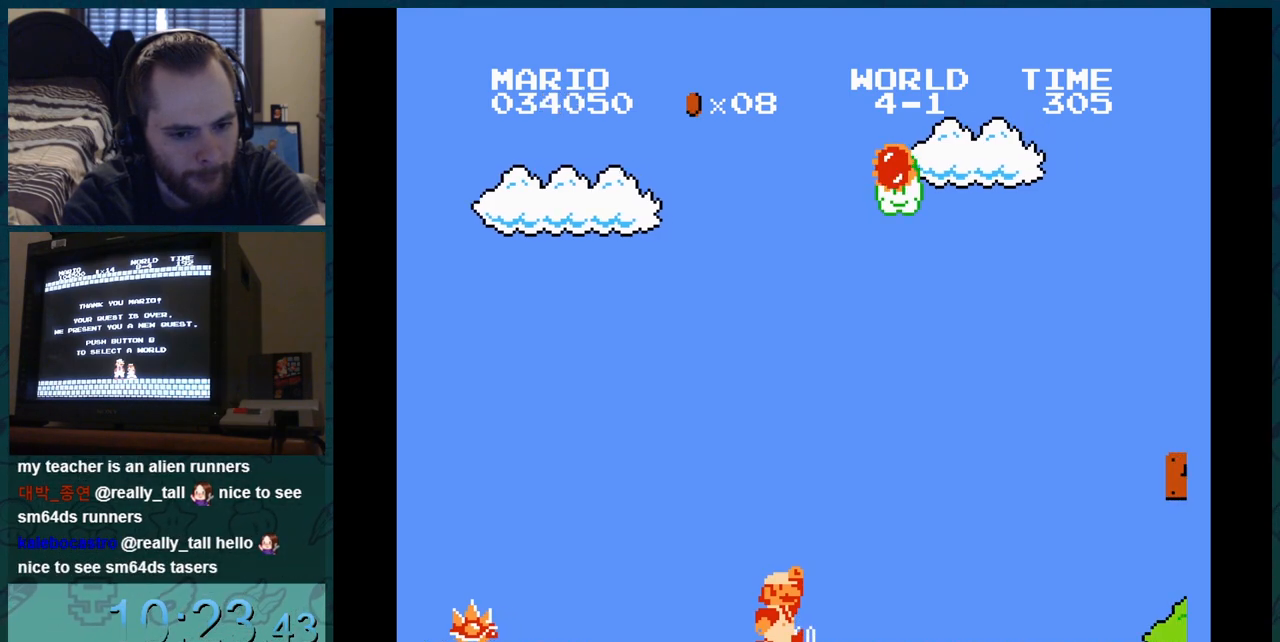
{"buttons": [], "events": []}